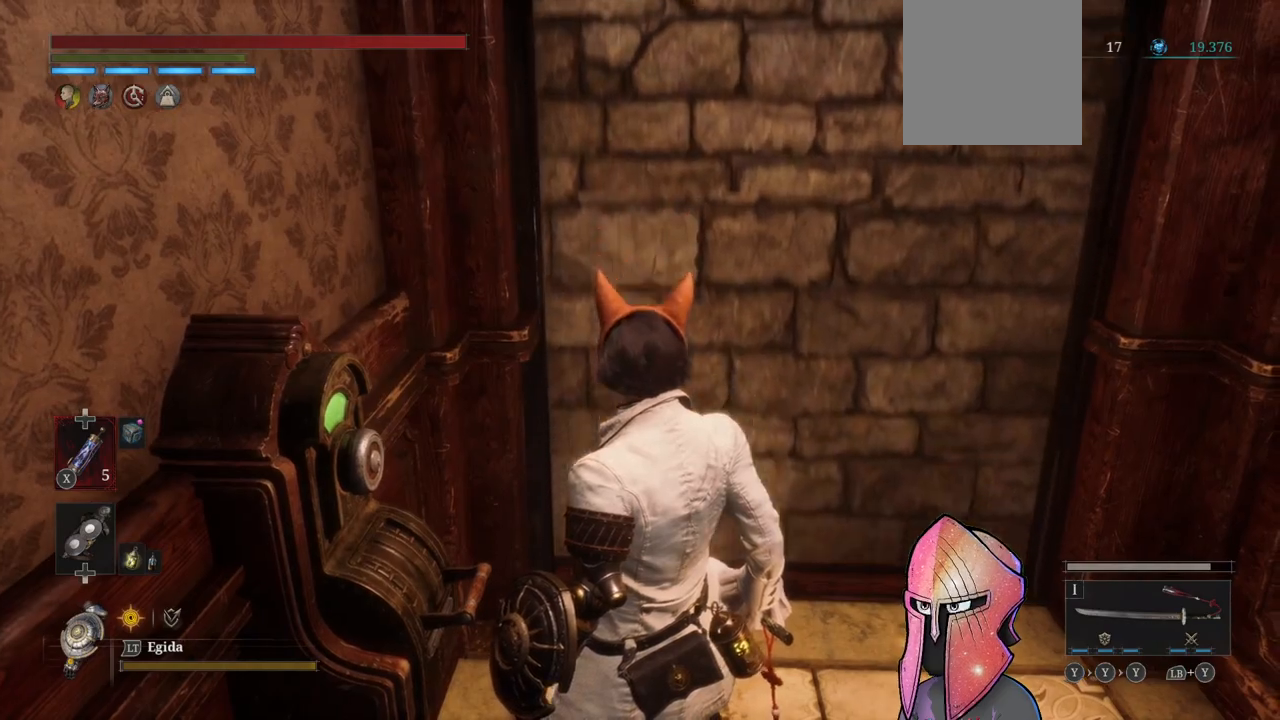
Gameplay with a controller (Xbox layout); each line is a JSON object with the inputs held at the frame after it. "events" lists button and stick changes between this image and that frame as [ms after this image, input, new state], when the widget could be followed in between.
{"buttons": [], "left_stick": "center", "right_stick": "right", "events": [[367, "right_stick", "right"]]}
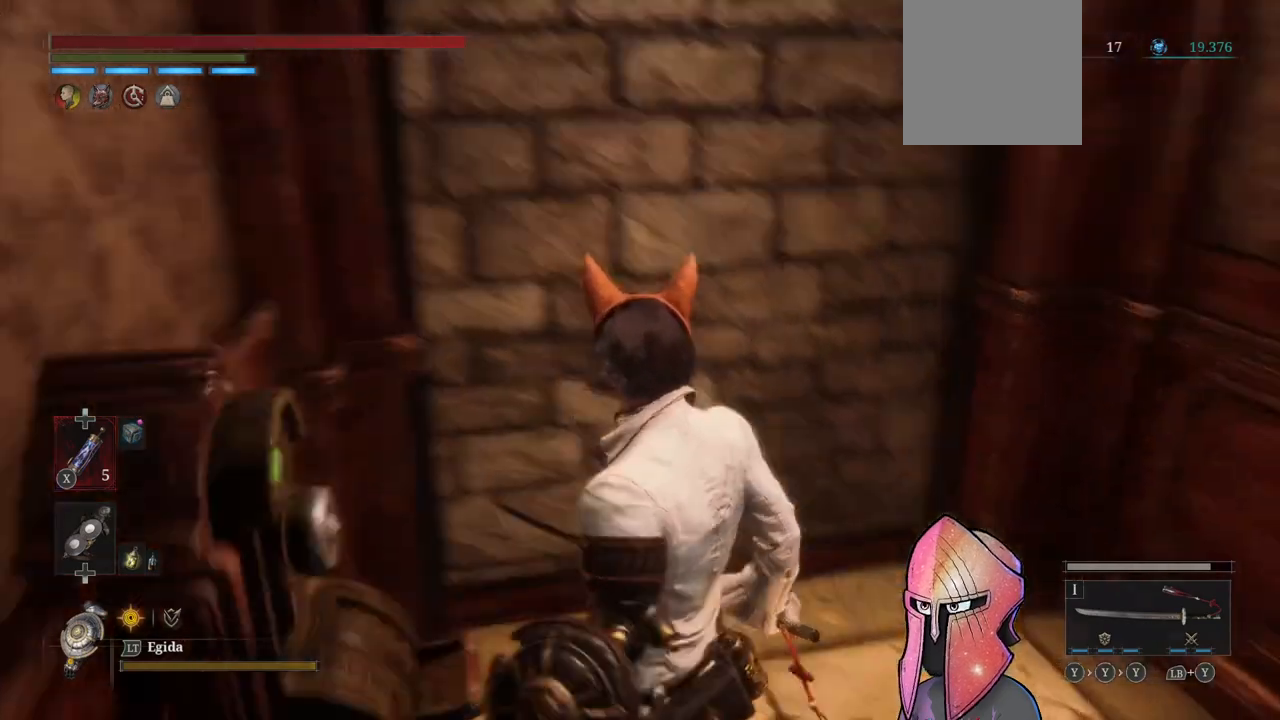
{"buttons": [], "left_stick": "center", "right_stick": "center", "events": [[433, "right_stick", "center"]]}
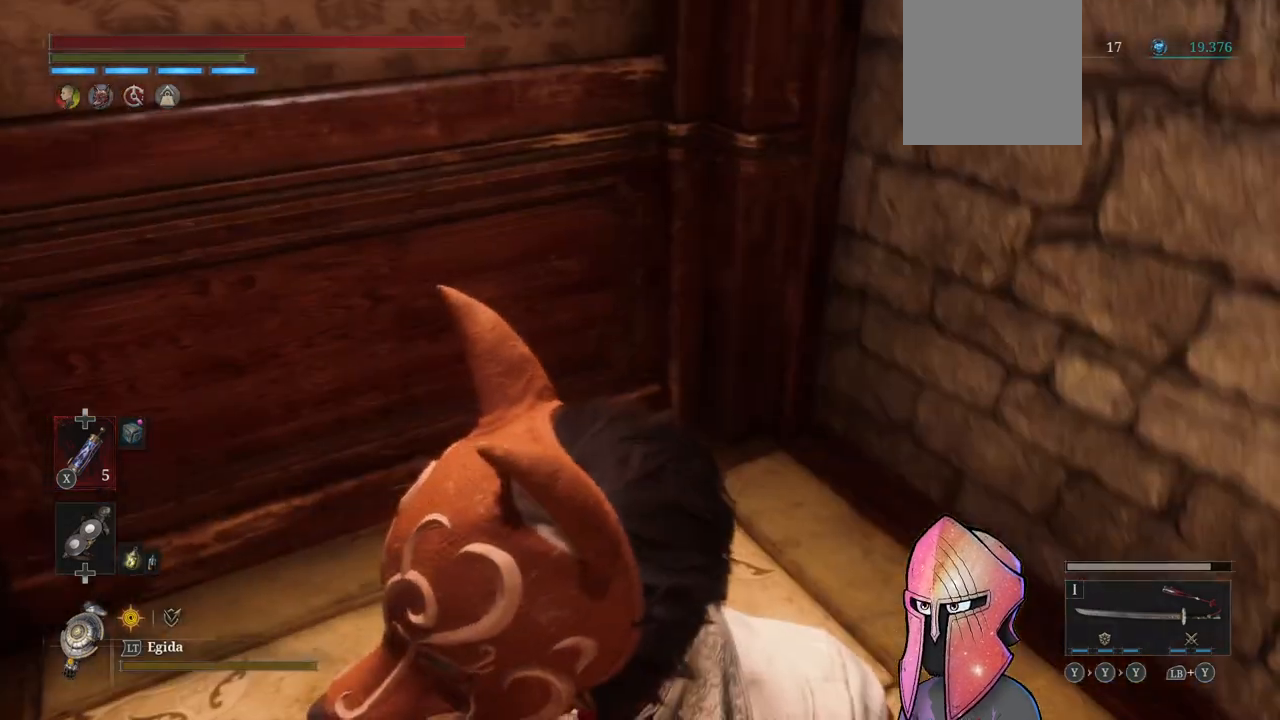
{"buttons": [], "left_stick": "up", "right_stick": "center", "events": [[83, "right_stick", "right"], [333, "right_stick", "center"], [367, "left_stick", "up"]]}
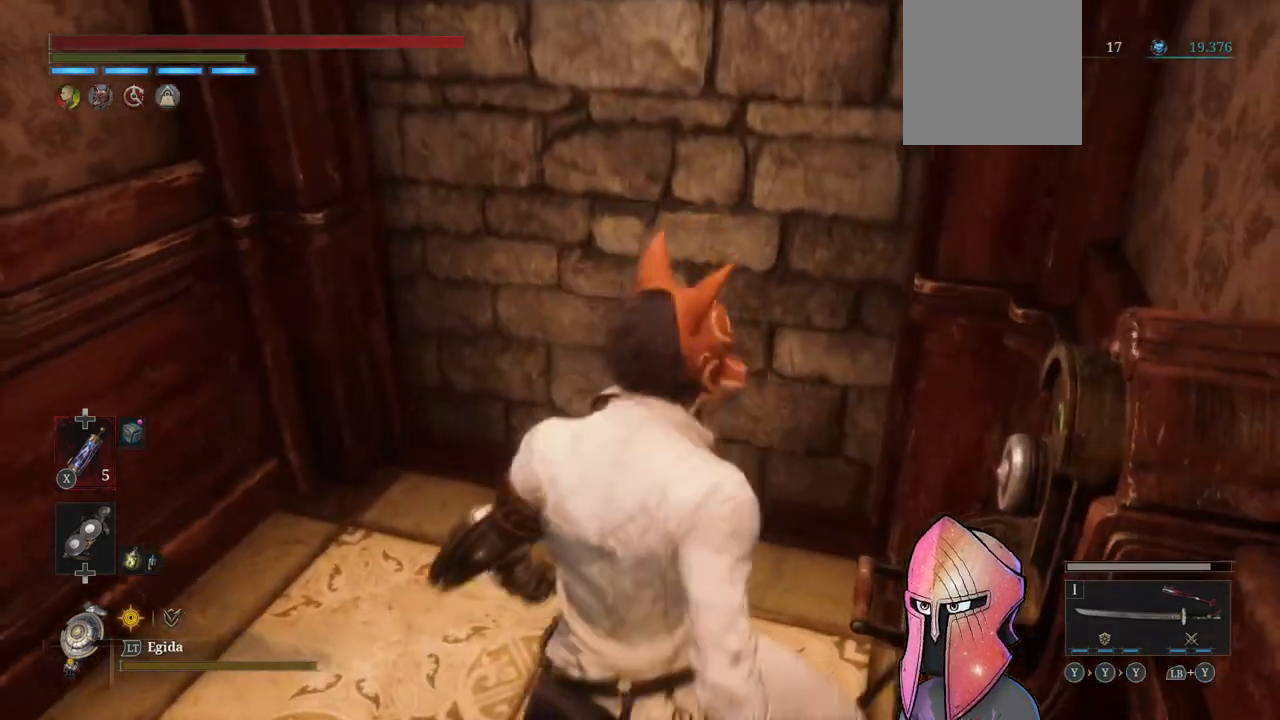
{"buttons": [], "left_stick": "center", "right_stick": "center", "events": [[67, "left_stick", "center"]]}
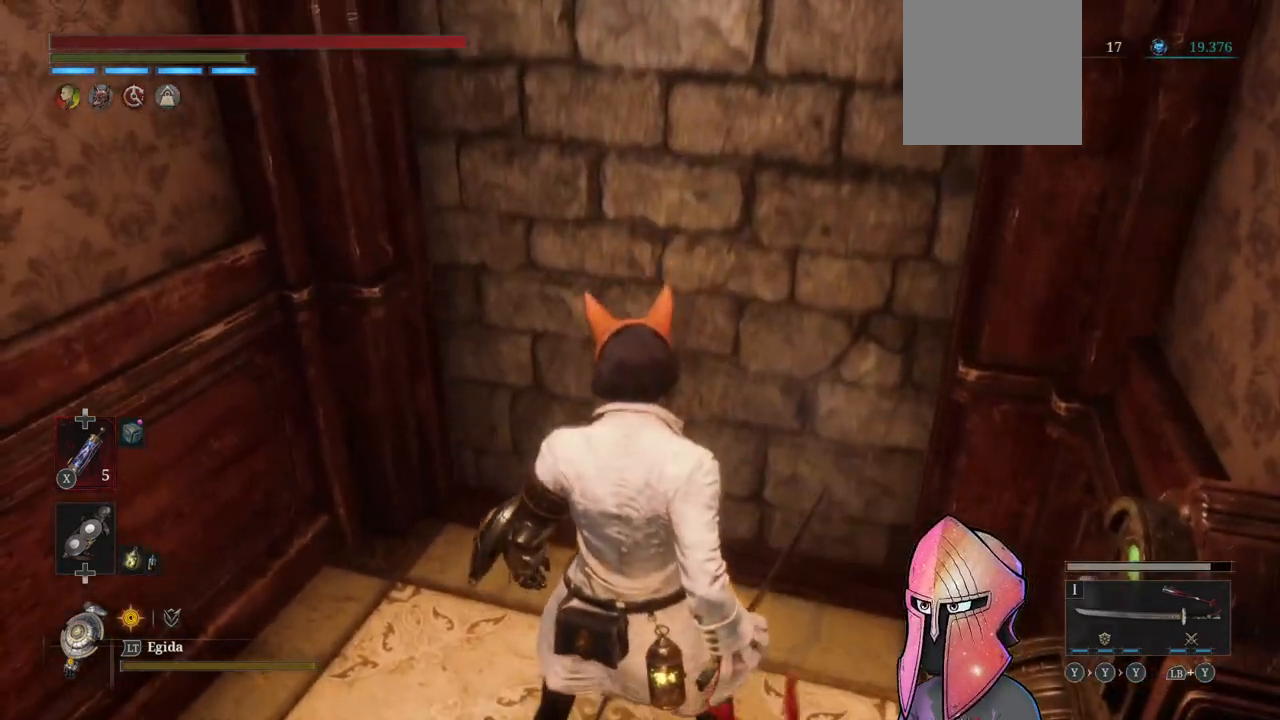
{"buttons": [], "left_stick": "center", "right_stick": "center", "events": [[233, "left_stick", "up"], [400, "left_stick", "center"]]}
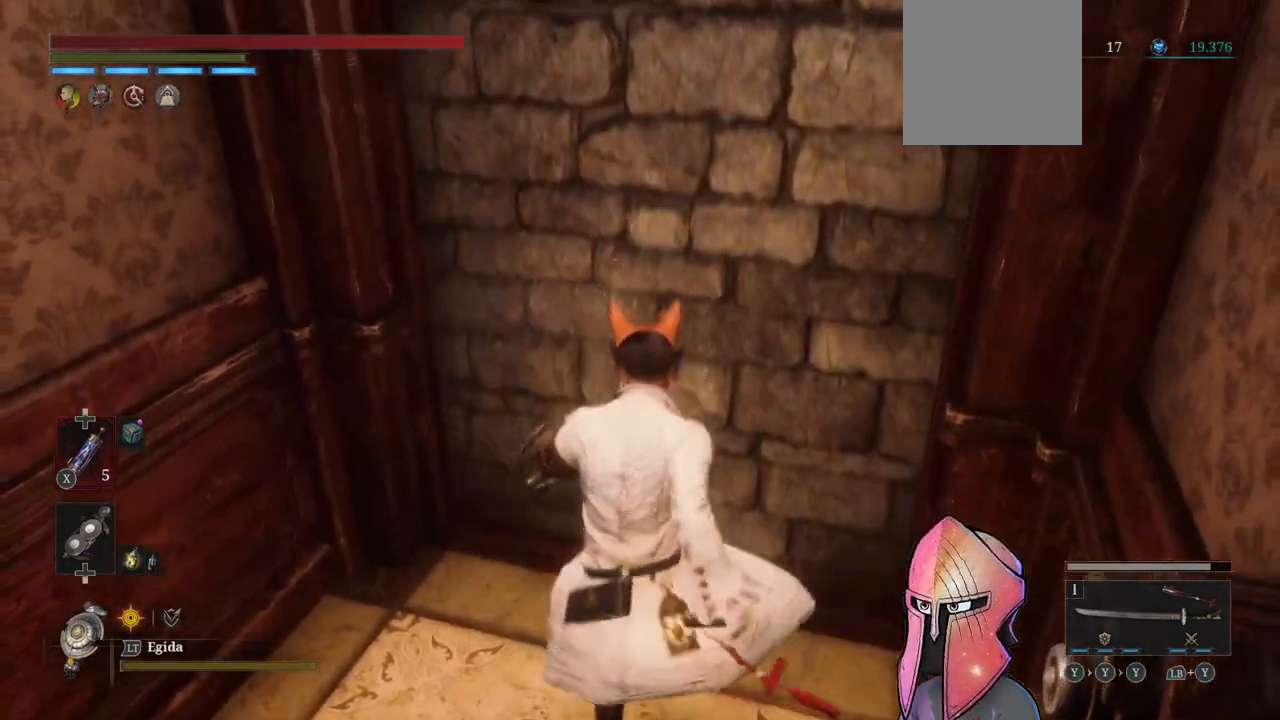
{"buttons": [], "left_stick": "center", "right_stick": "center", "events": []}
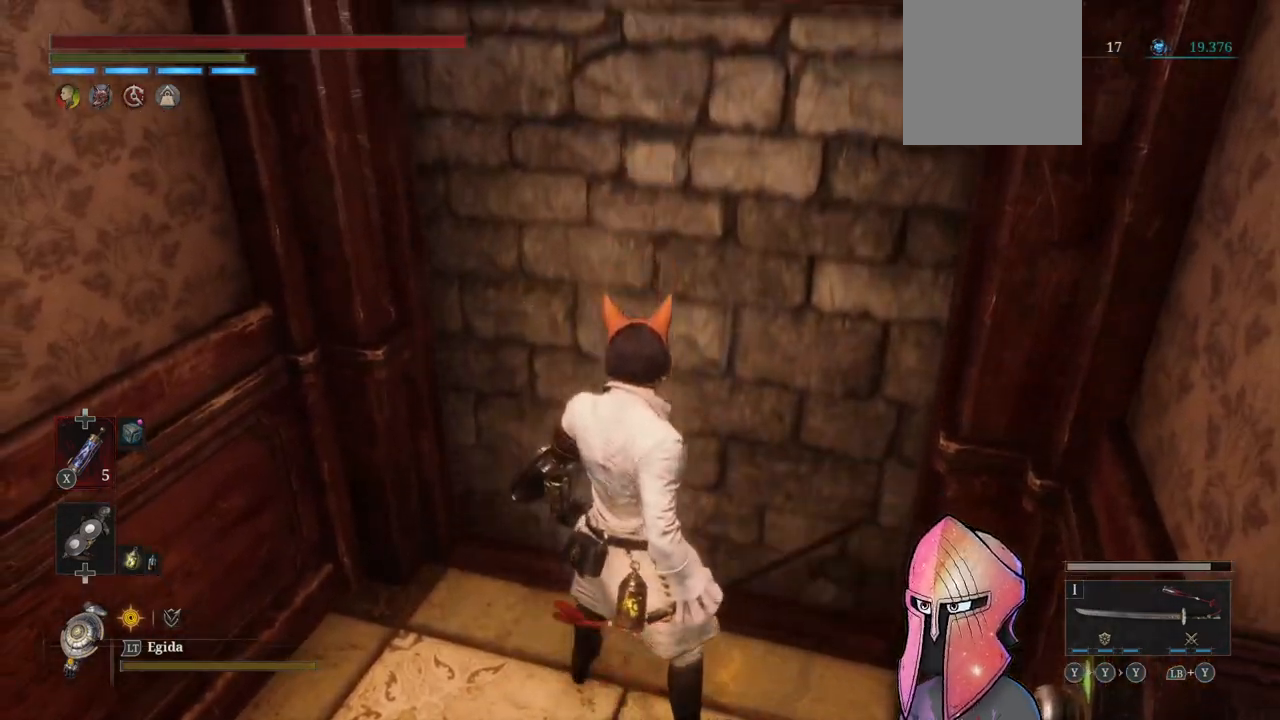
{"buttons": [], "left_stick": "center", "right_stick": "center", "events": []}
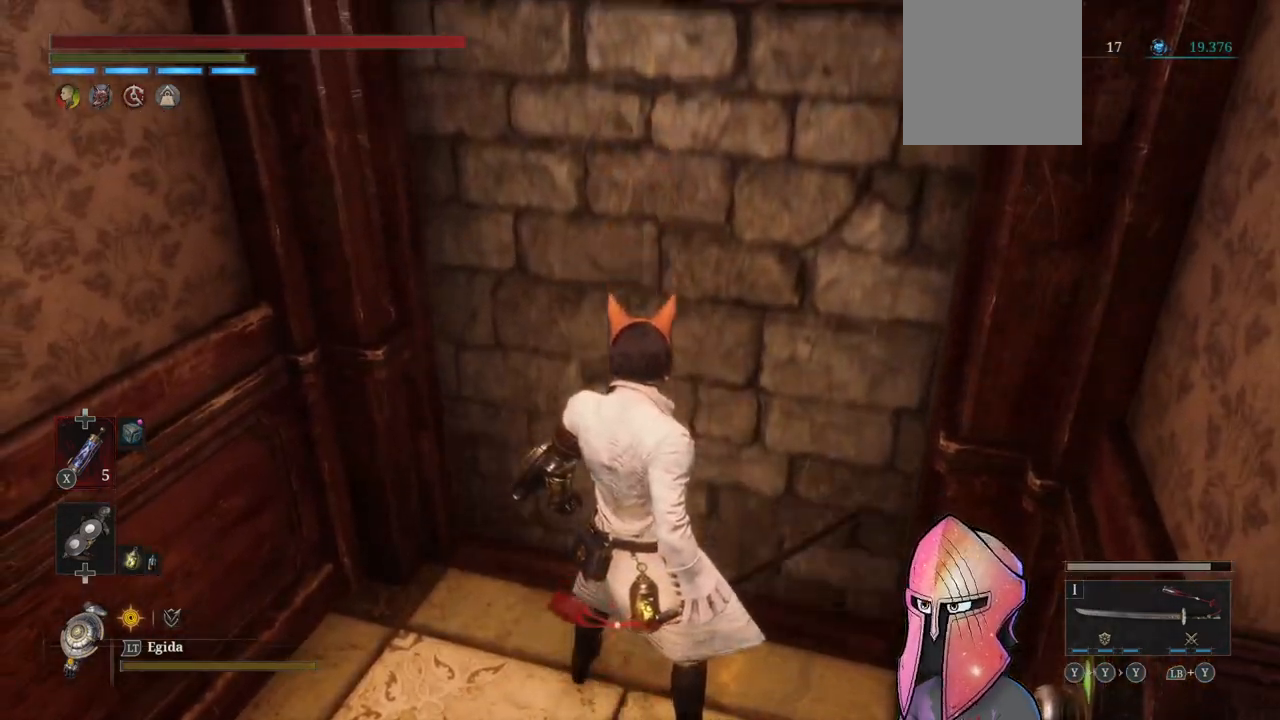
{"buttons": [], "left_stick": "center", "right_stick": "center", "events": []}
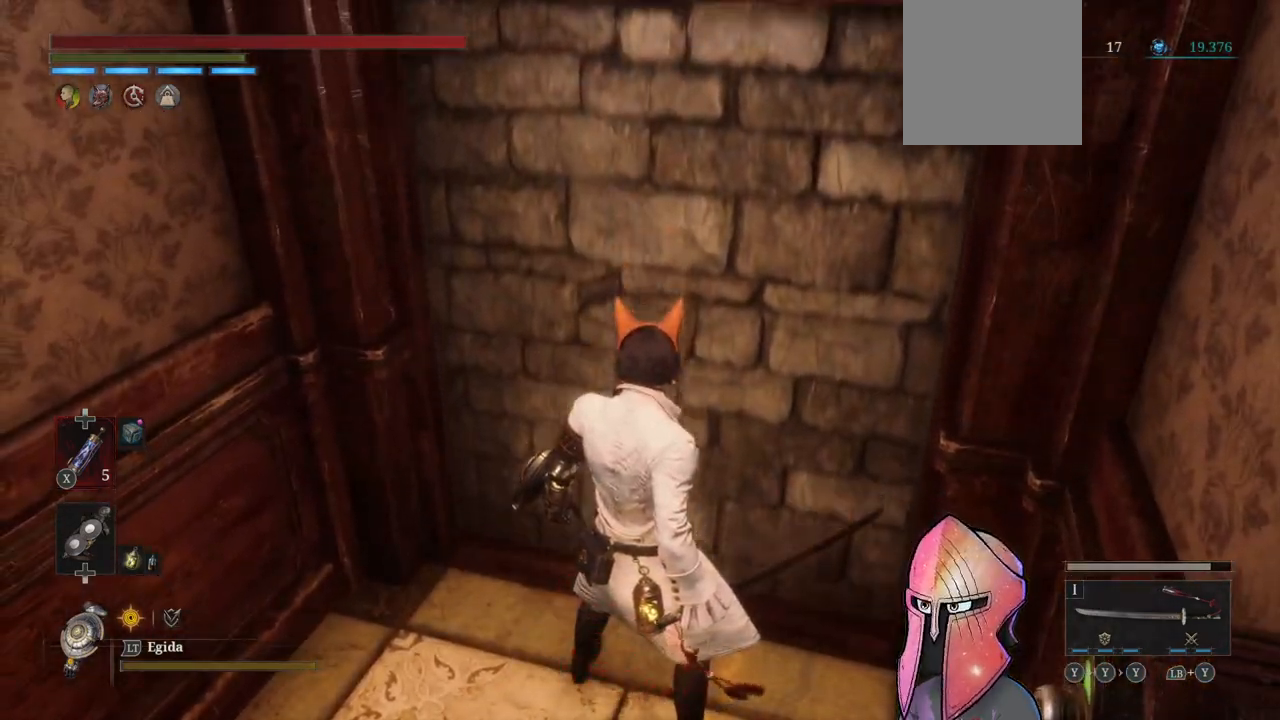
{"buttons": [], "left_stick": "center", "right_stick": "left", "events": [[350, "right_stick", "left"]]}
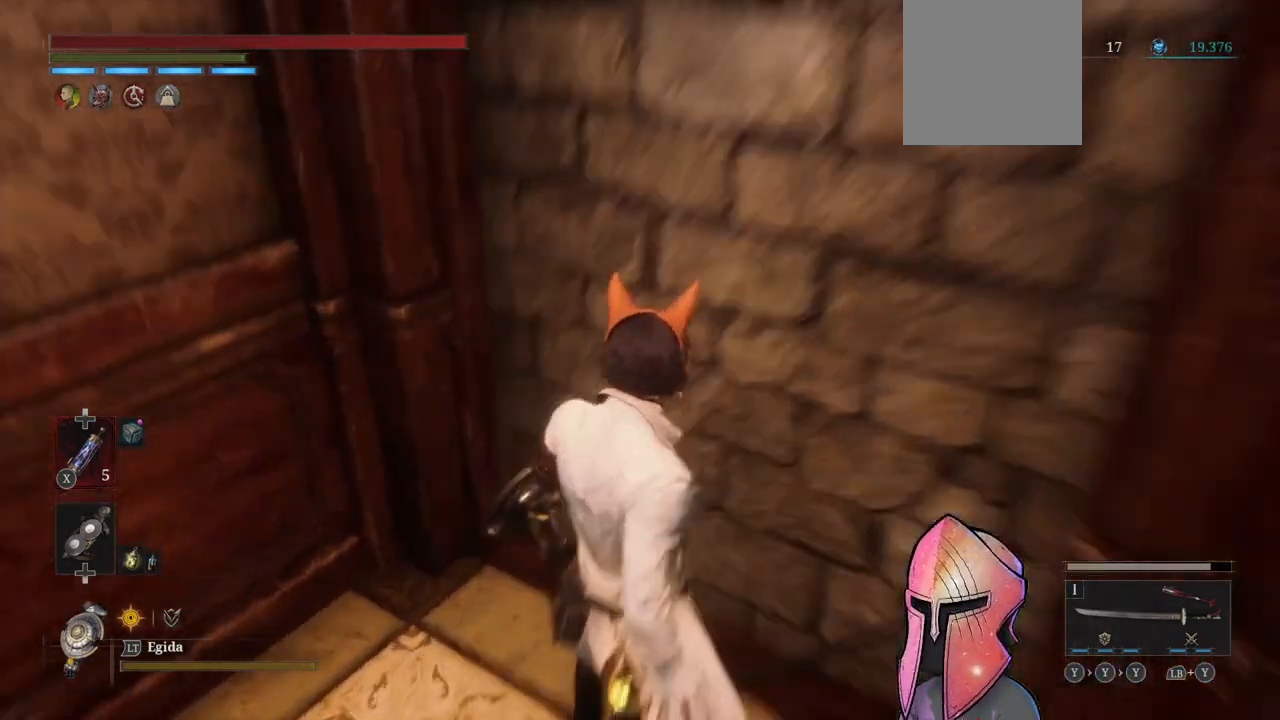
{"buttons": [], "left_stick": "up", "right_stick": "left", "events": [[450, "left_stick", "up"]]}
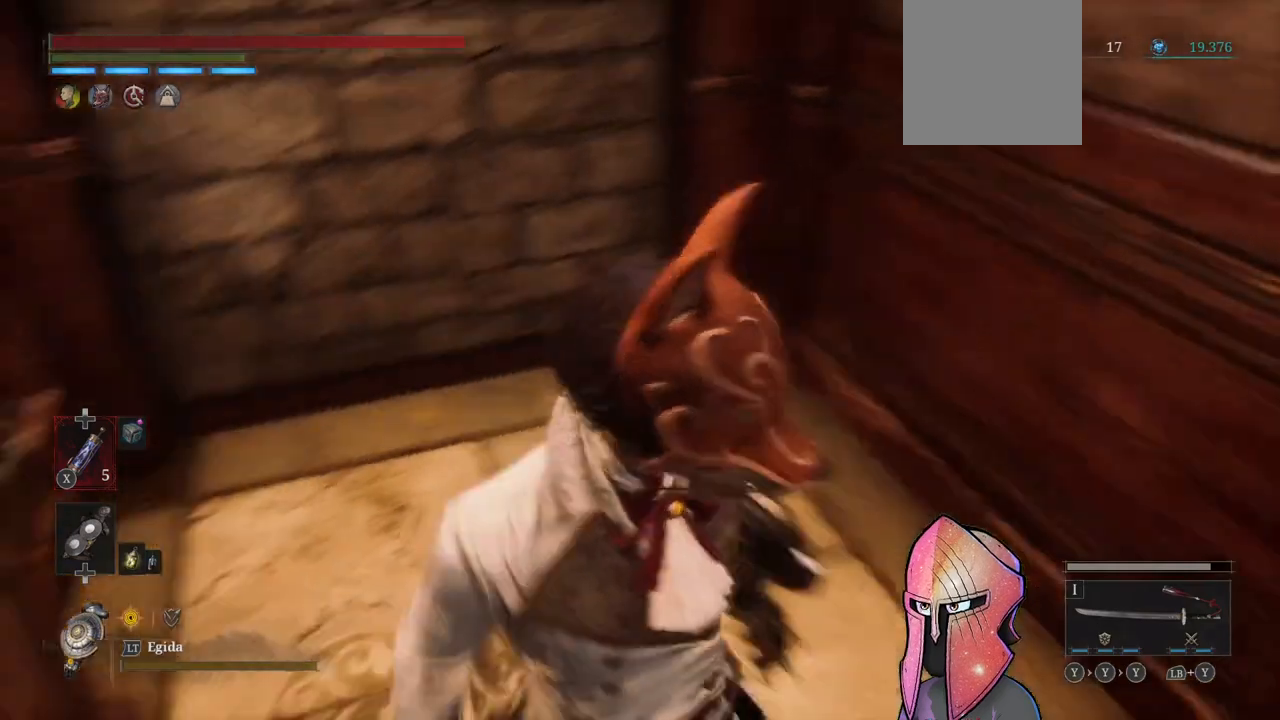
{"buttons": [], "left_stick": "up", "right_stick": "right", "events": [[33, "right_stick", "center"], [267, "right_stick", "right"]]}
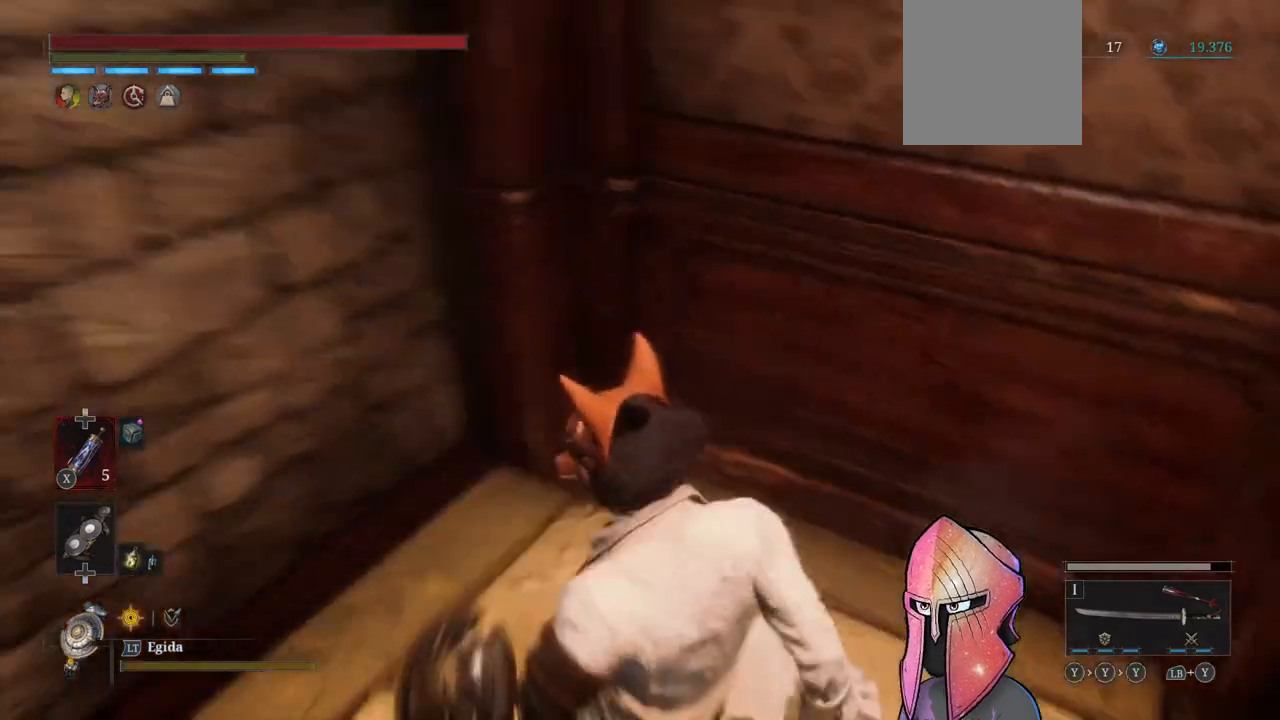
{"buttons": [], "left_stick": "center", "right_stick": "center", "events": [[100, "left_stick", "up-right"], [333, "left_stick", "center"], [350, "right_stick", "center"]]}
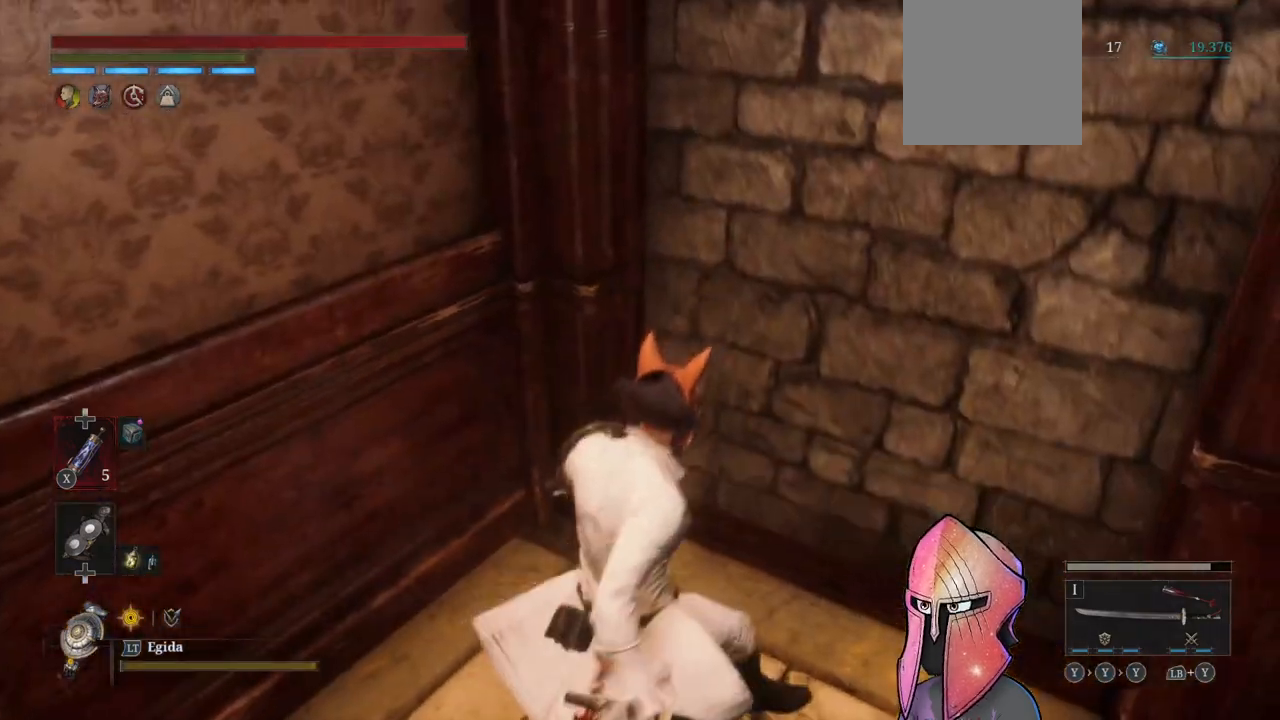
{"buttons": [], "left_stick": "center", "right_stick": "center", "events": []}
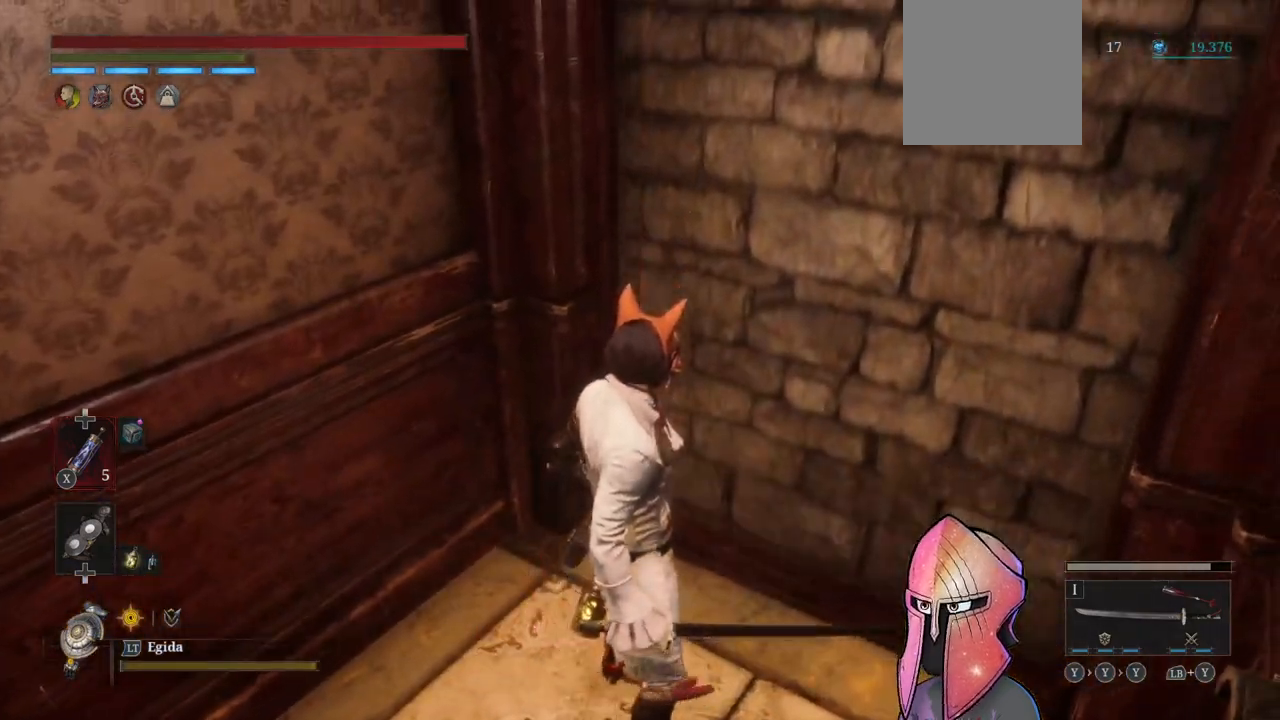
{"buttons": [], "left_stick": "center", "right_stick": "center", "events": [[317, "right_stick", "right"], [500, "right_stick", "center"]]}
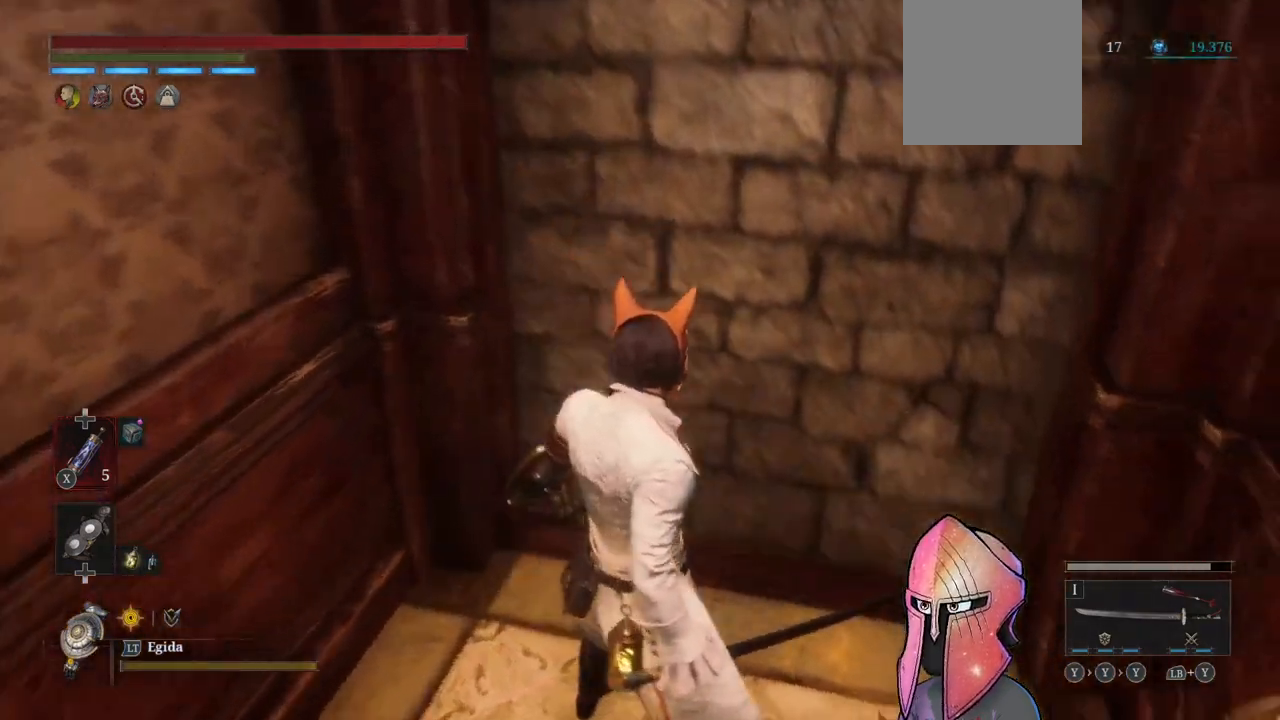
{"buttons": [], "left_stick": "center", "right_stick": "center", "events": []}
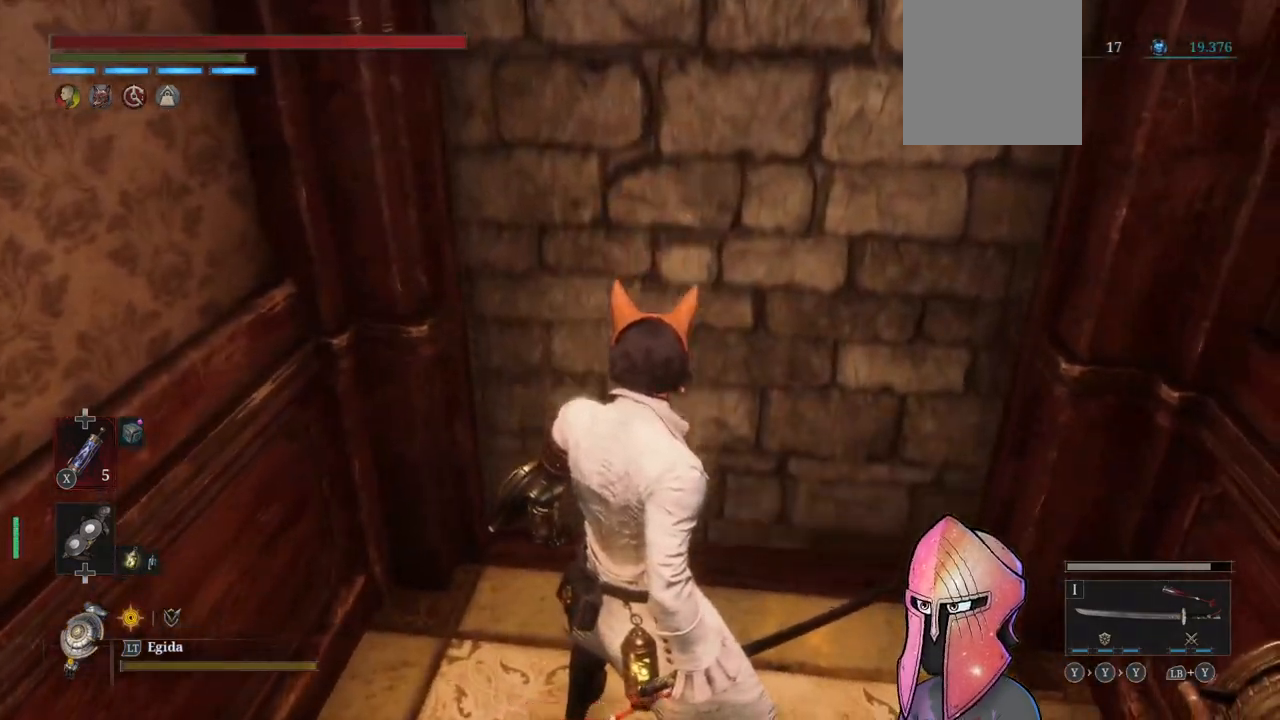
{"buttons": [], "left_stick": "center", "right_stick": "center", "events": []}
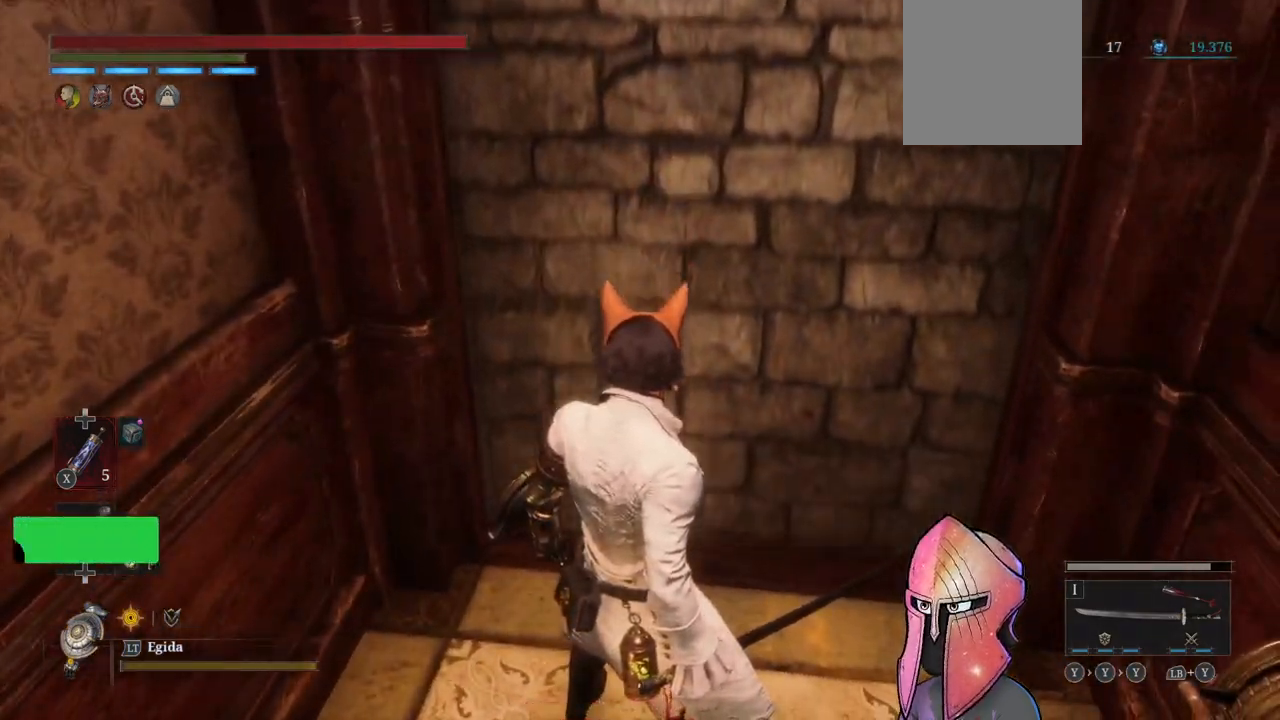
{"buttons": [], "left_stick": "center", "right_stick": "center", "events": []}
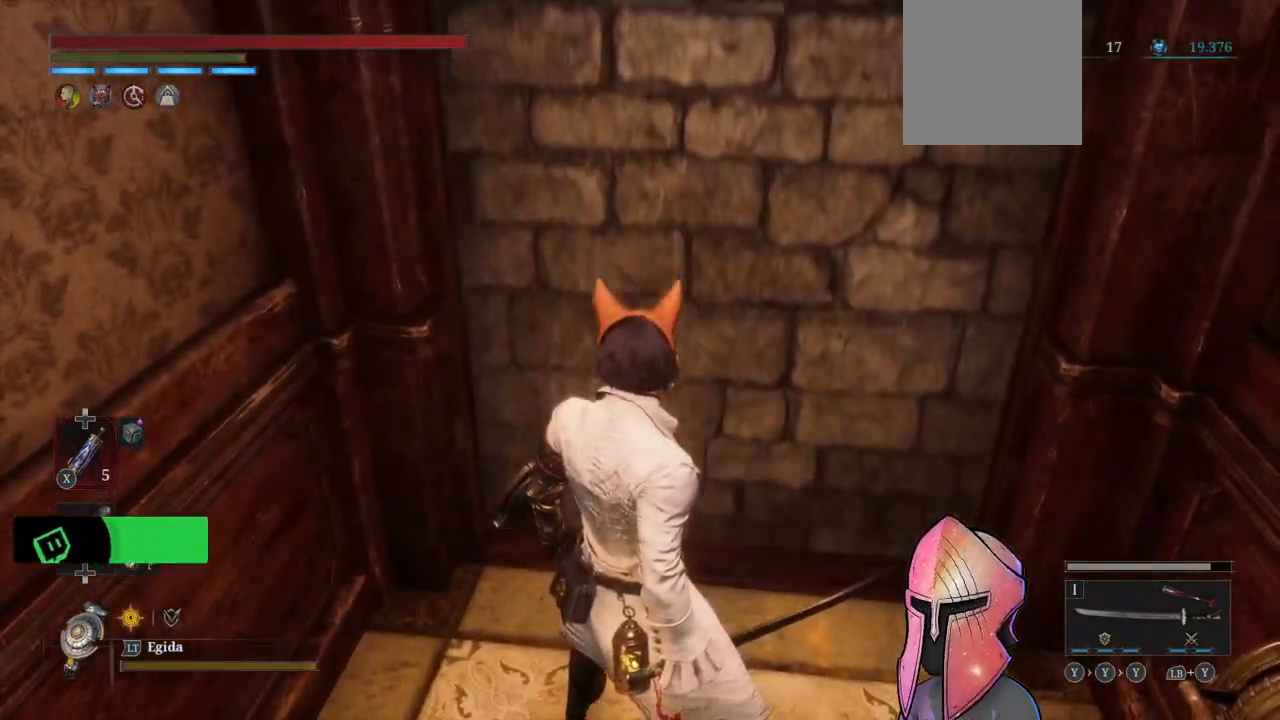
{"buttons": [], "left_stick": "center", "right_stick": "center", "events": []}
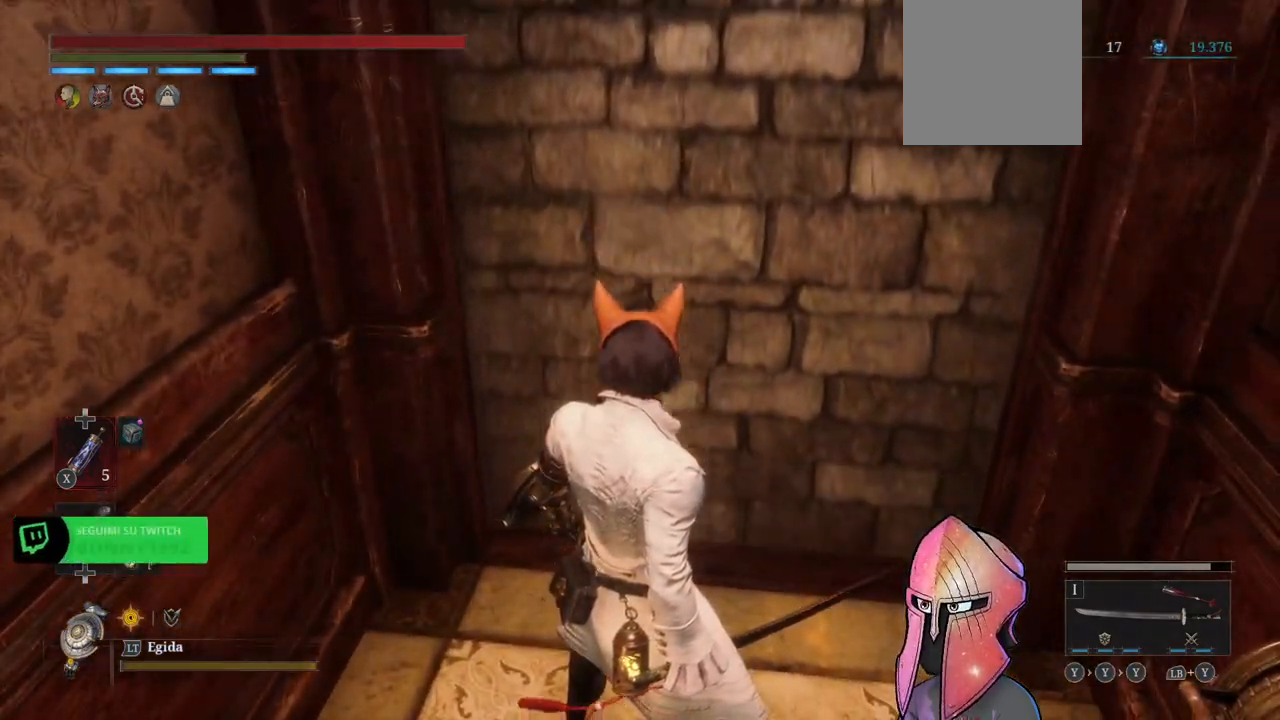
{"buttons": [], "left_stick": "center", "right_stick": "center", "events": []}
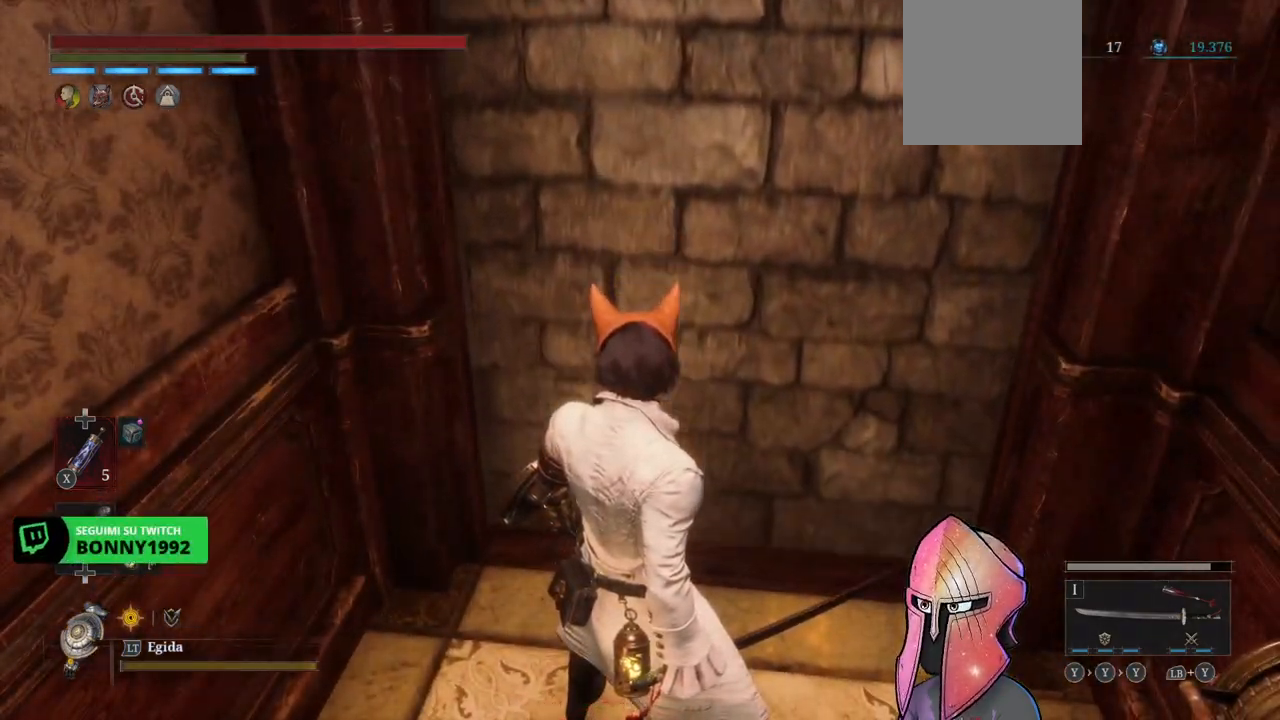
{"buttons": [], "left_stick": "center", "right_stick": "center", "events": []}
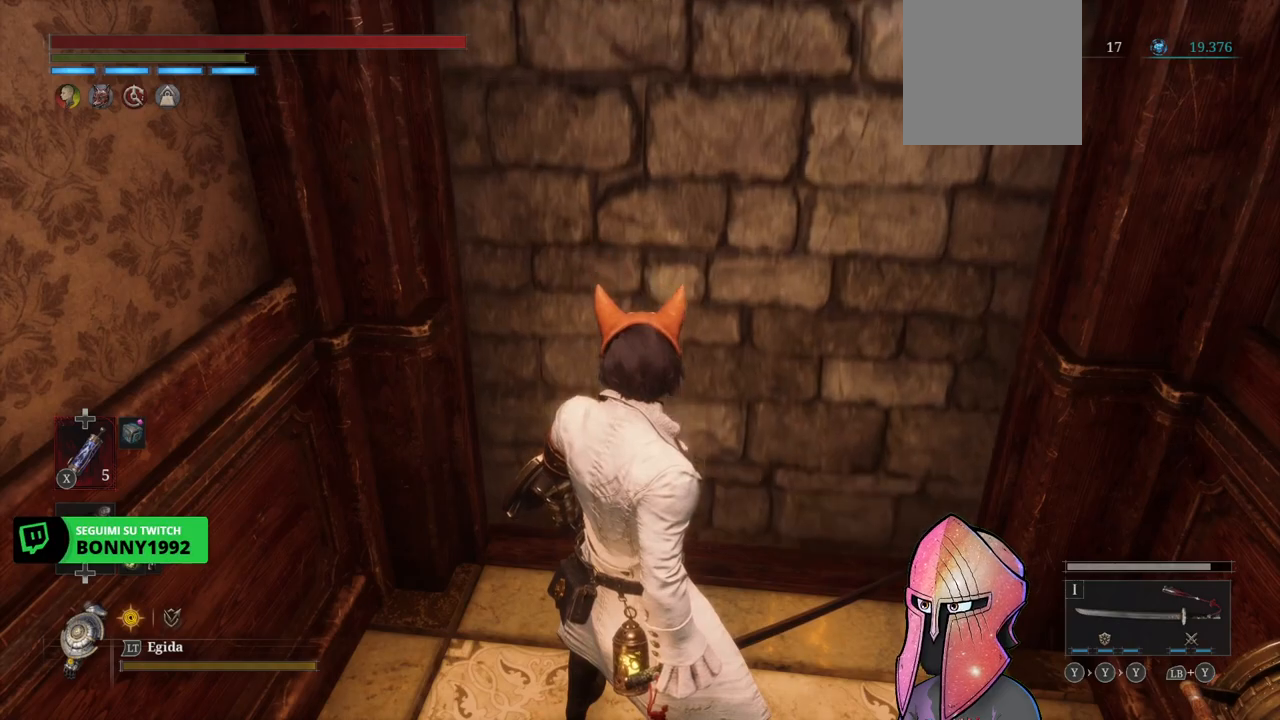
{"buttons": [], "left_stick": "center", "right_stick": "center", "events": []}